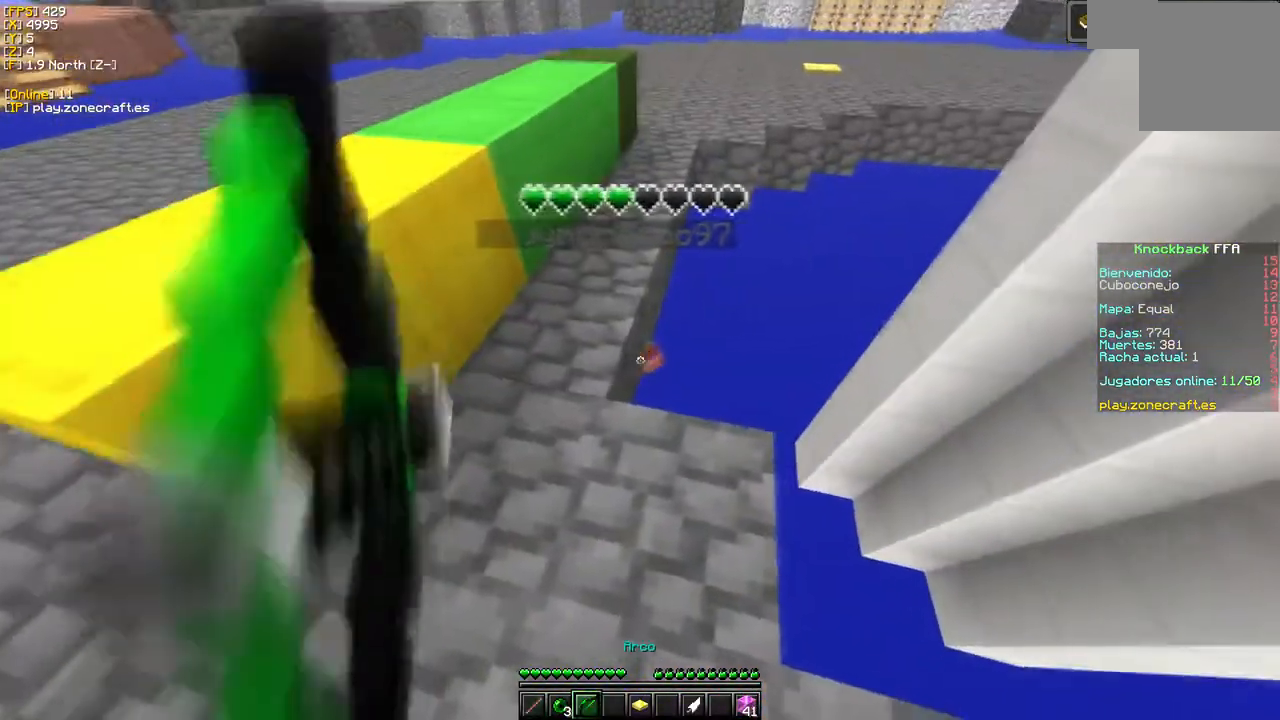
Gameplay with keyboard and mouse; each line is a JSON object with the keys and mouse buttons held at the frame after it. "events" lists presses ("down") and releases ("up") of "a", "d", "s", "mouse_left" and "mouse_right" between this image and that frame as [ms after this image, input, new state], when the widget could be followed in between. "mouse_left", "mouse_right" = the "left", "right" buttons of the "mouse" list. No other keys are recorded. Fast repeated clicks can show as one long hold. Mouse movement is not recorded.
{"keys": [], "mouse": ["right"], "events": [[216, "d", "up"]]}
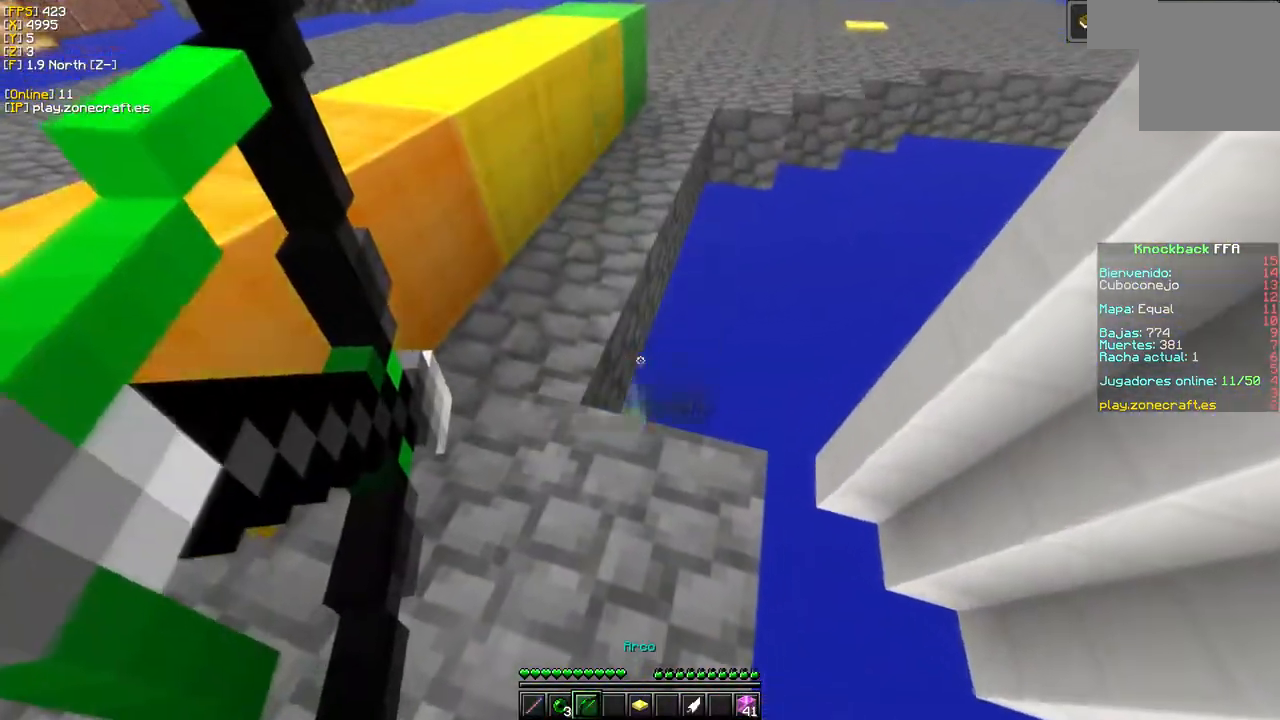
{"keys": [], "mouse": ["right"], "events": []}
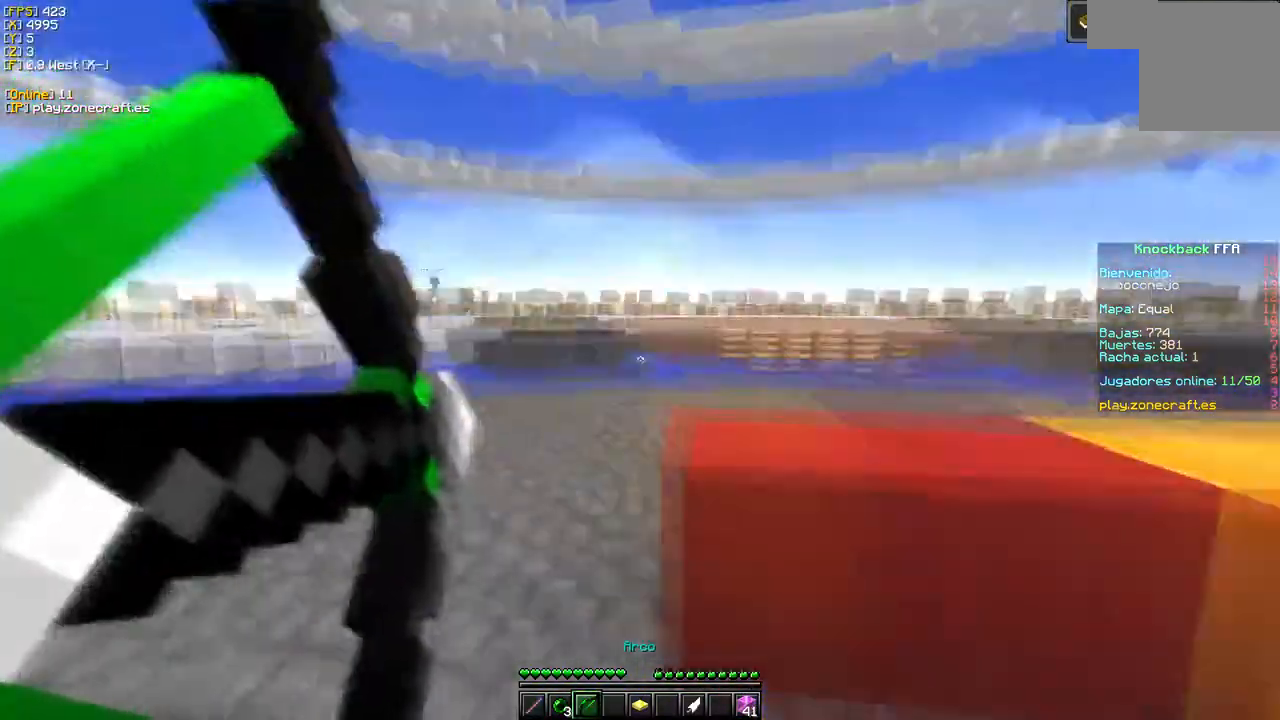
{"keys": [], "mouse": [], "events": [[133, "mouse_right", "up"]]}
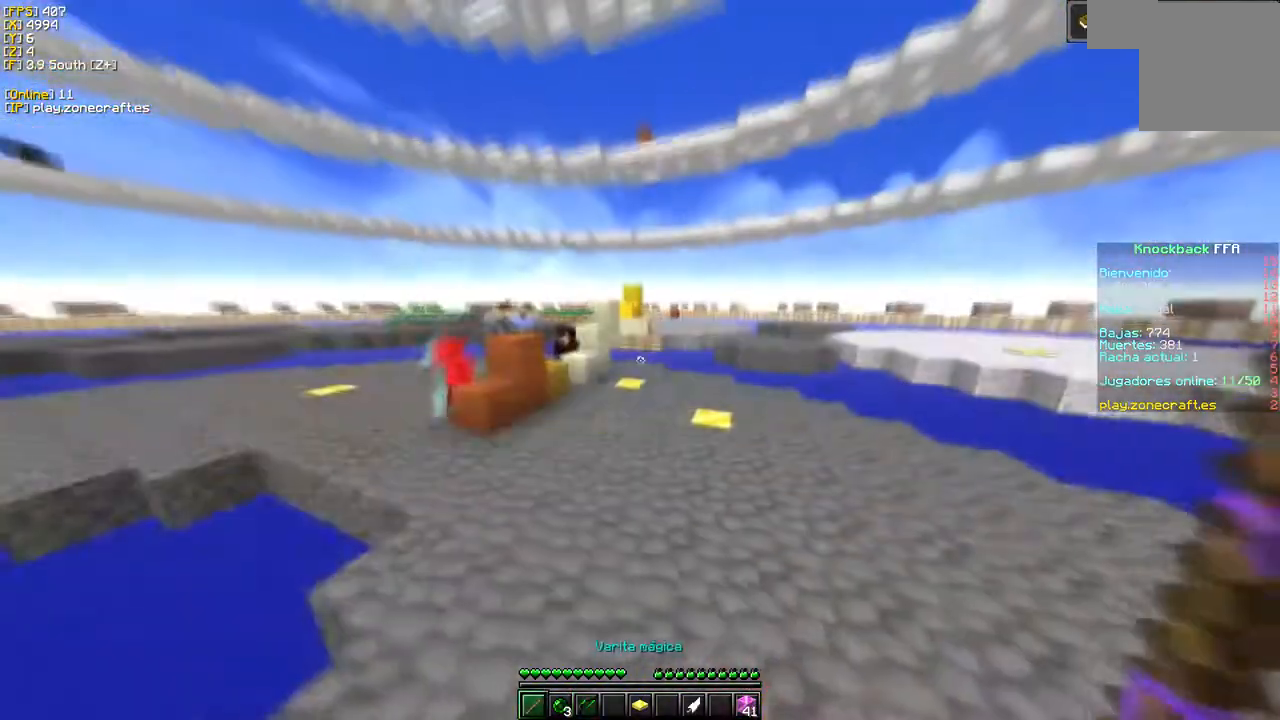
{"keys": [], "mouse": [], "events": [[33, "d", "down"], [416, "d", "up"]]}
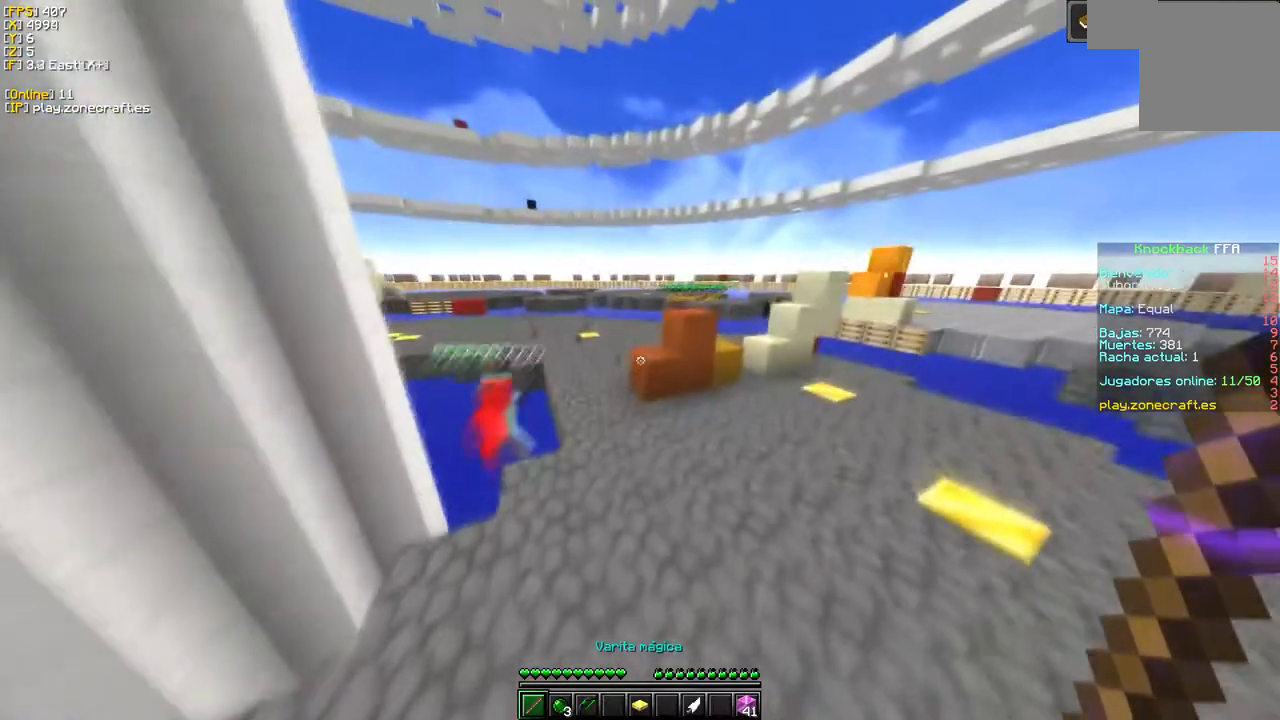
{"keys": [], "mouse": [], "events": []}
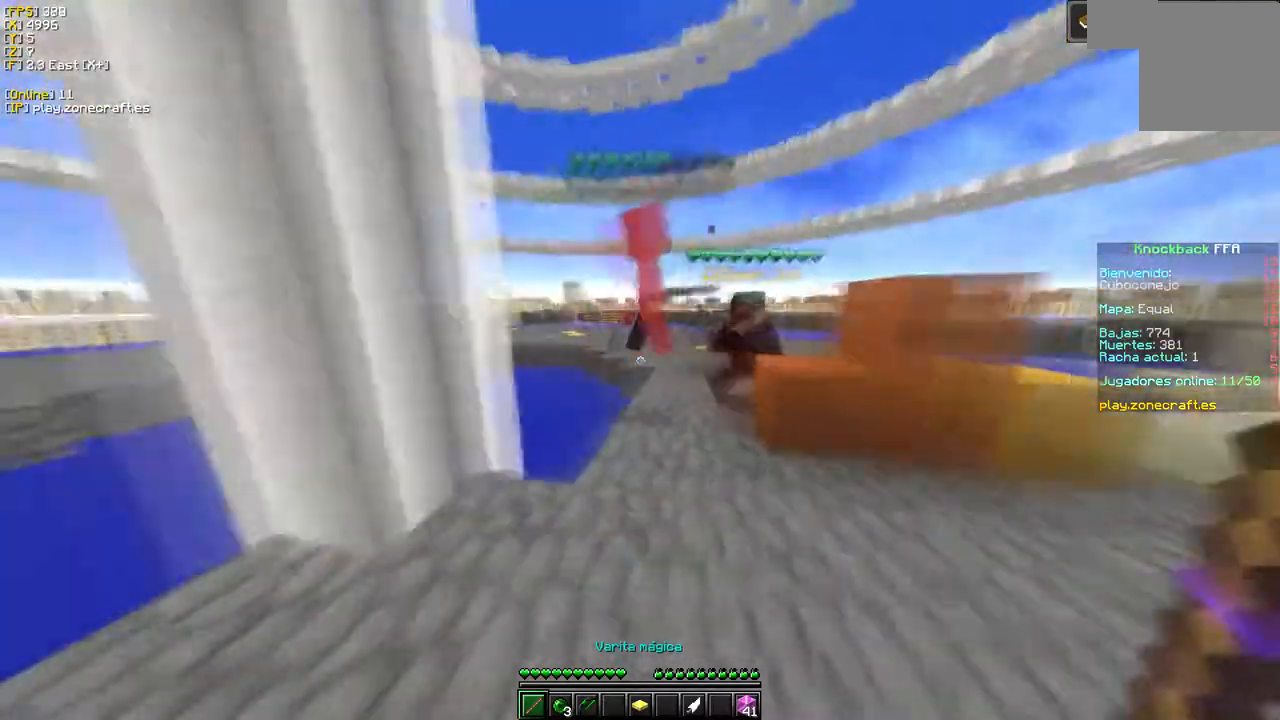
{"keys": [], "mouse": ["left"], "events": [[16, "mouse_left", "down"], [100, "d", "down"], [433, "d", "up"]]}
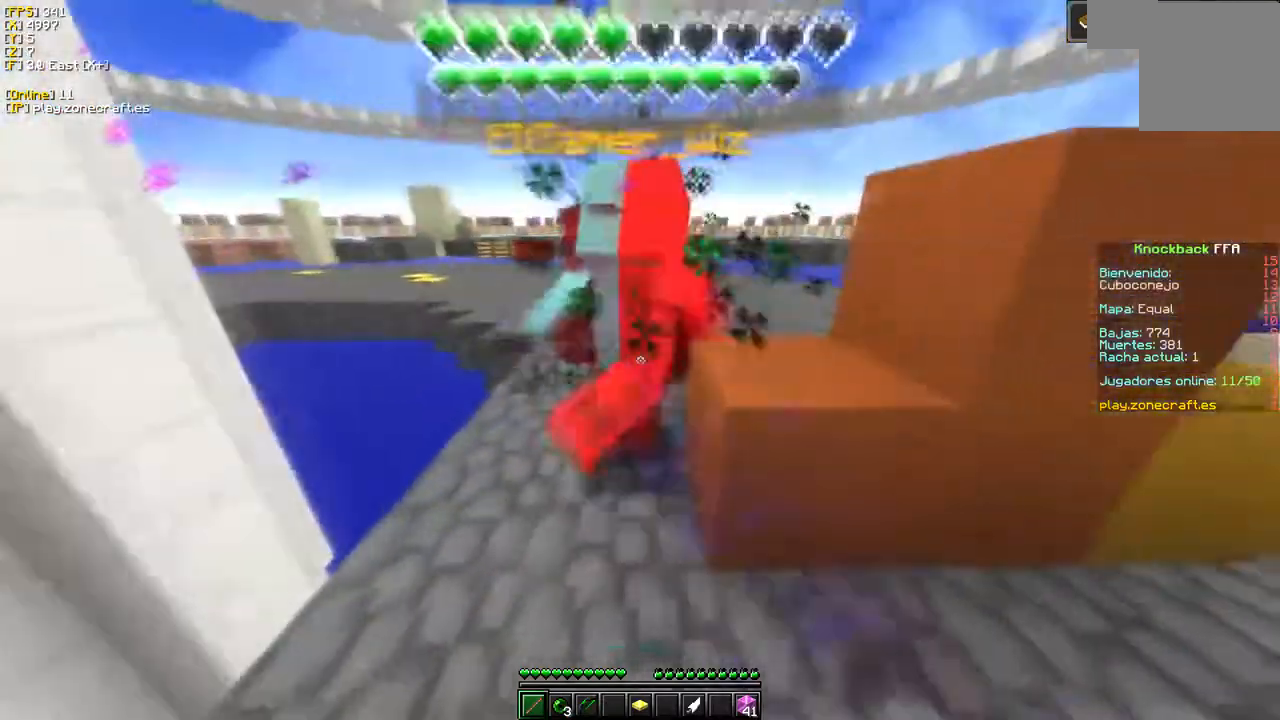
{"keys": ["d"], "mouse": ["left"], "events": [[116, "d", "down"]]}
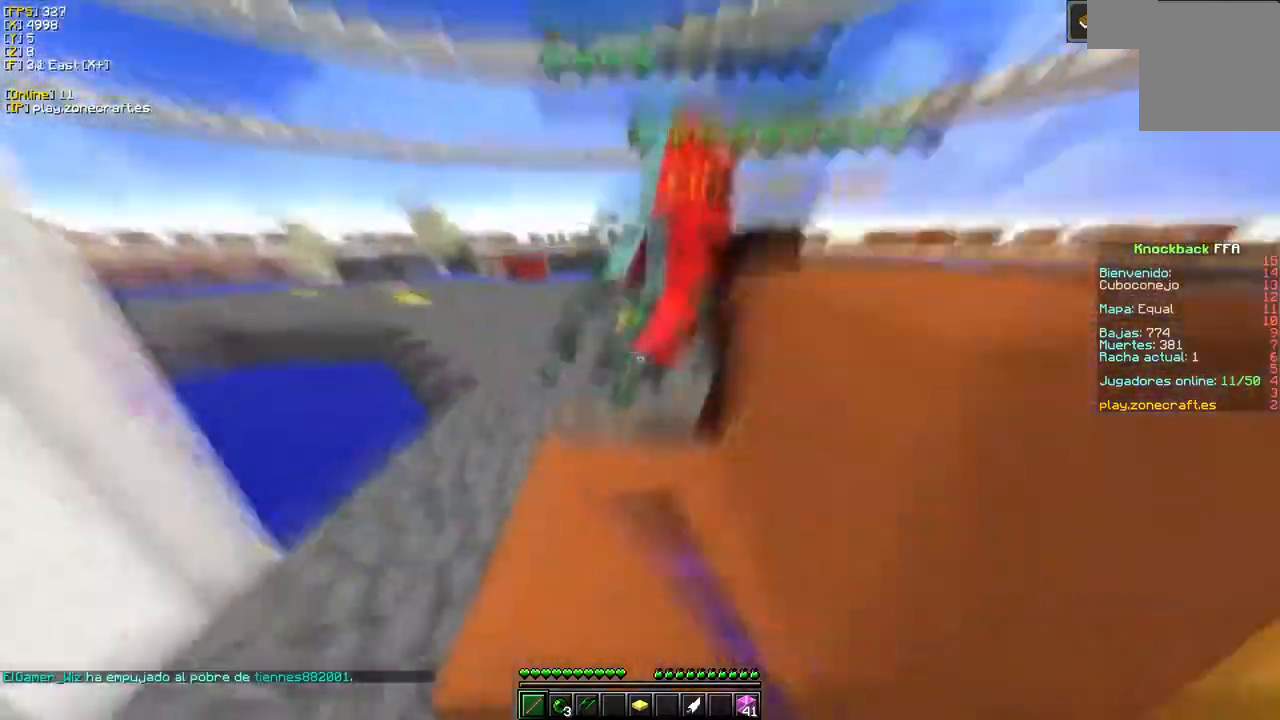
{"keys": [], "mouse": ["left"], "events": [[83, "d", "up"]]}
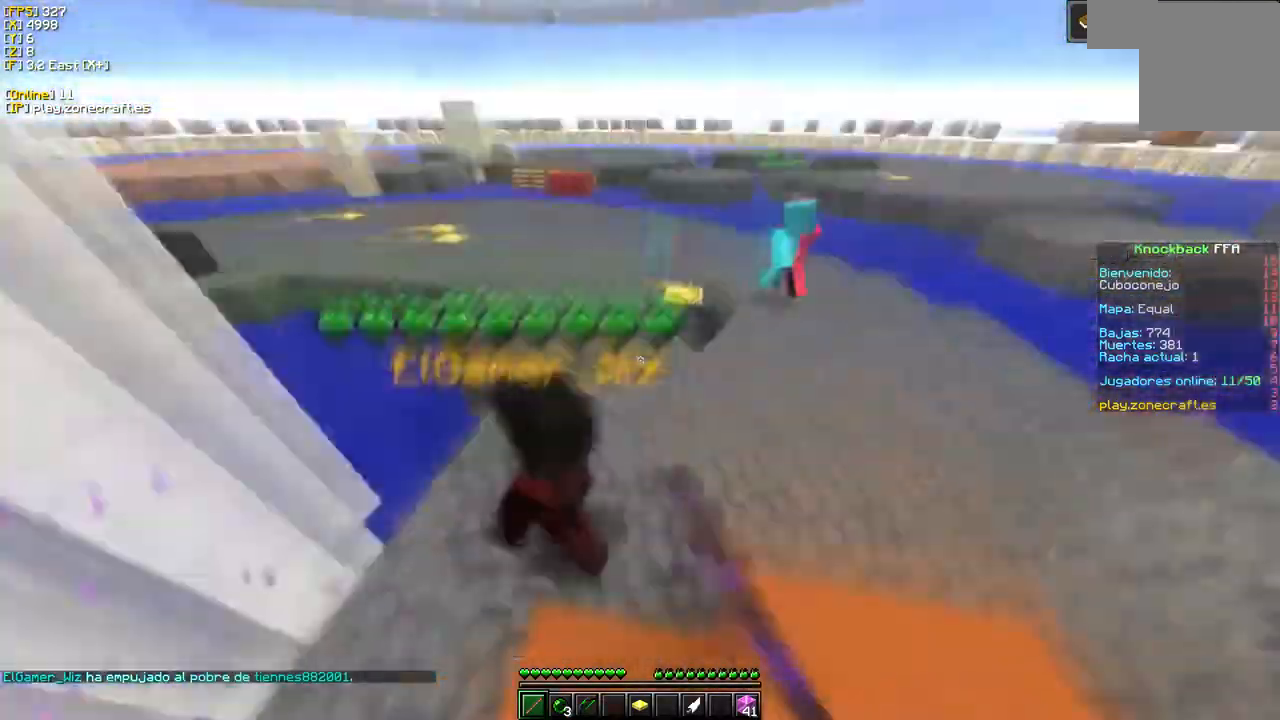
{"keys": ["d"], "mouse": ["left"], "events": [[33, "d", "down"], [200, "d", "up"], [250, "s", "down"], [466, "d", "down"], [483, "s", "up"]]}
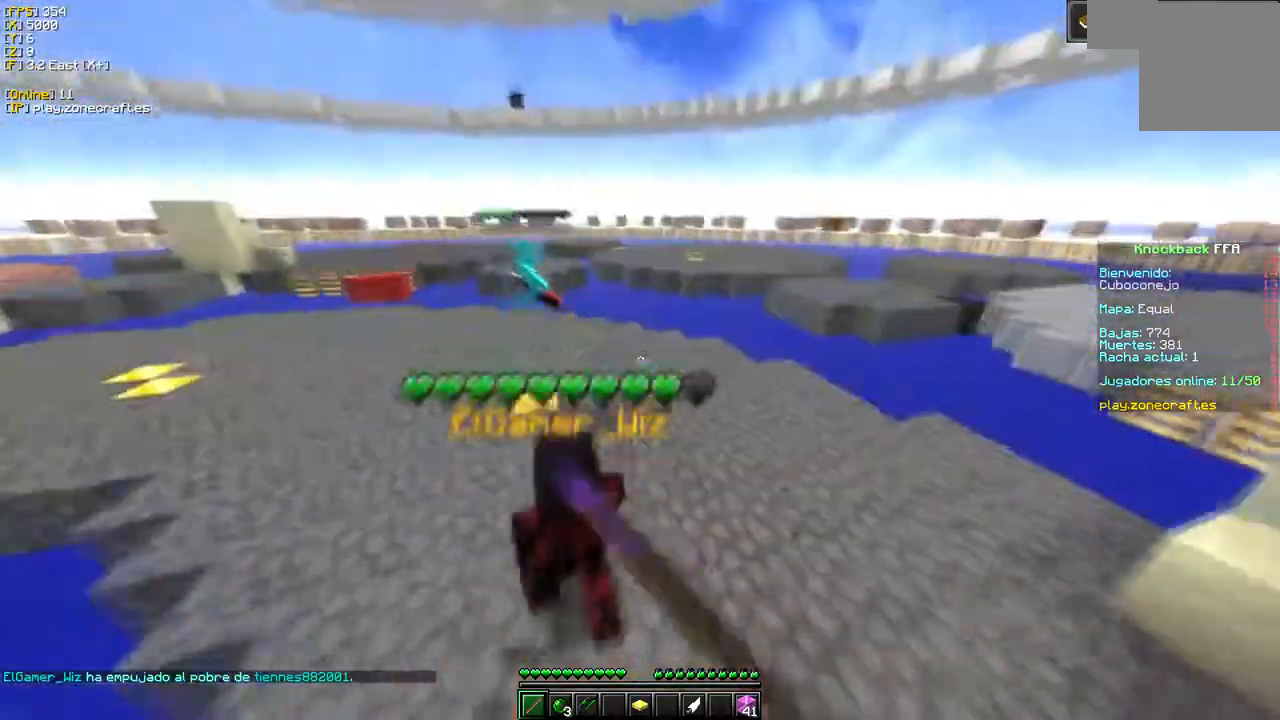
{"keys": [], "mouse": ["left"], "events": [[216, "d", "up"]]}
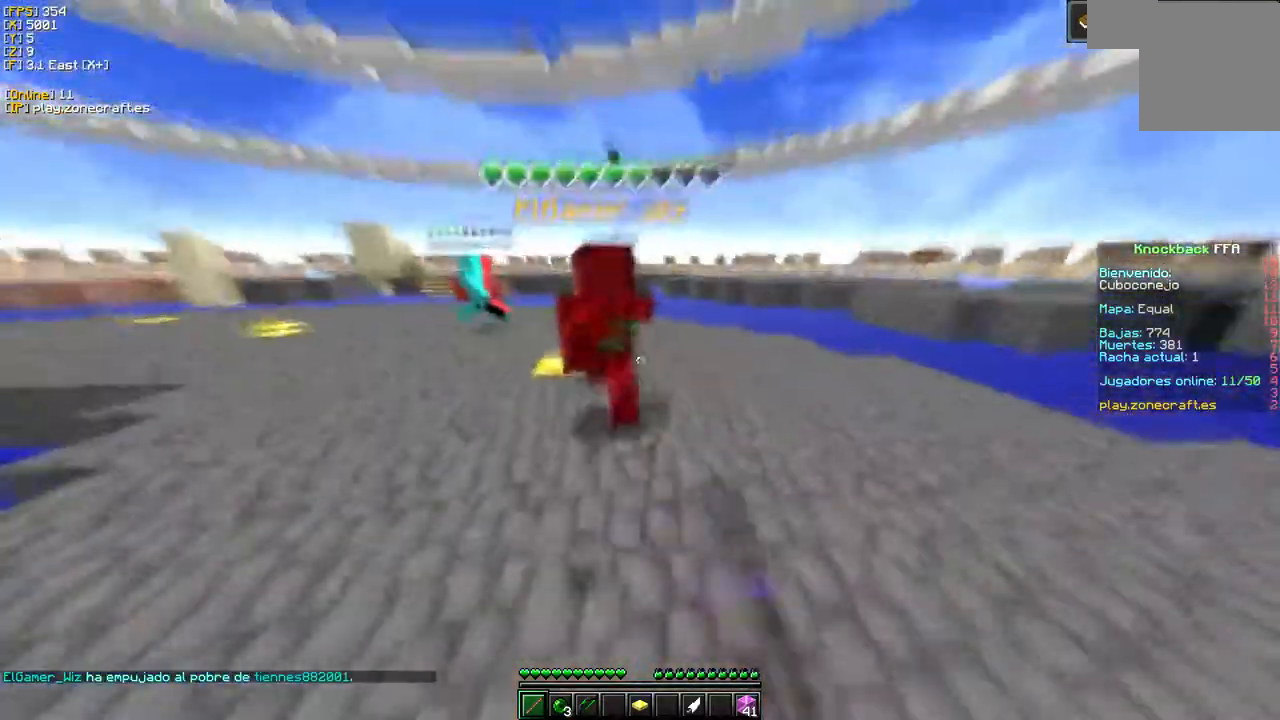
{"keys": [], "mouse": ["left"], "events": []}
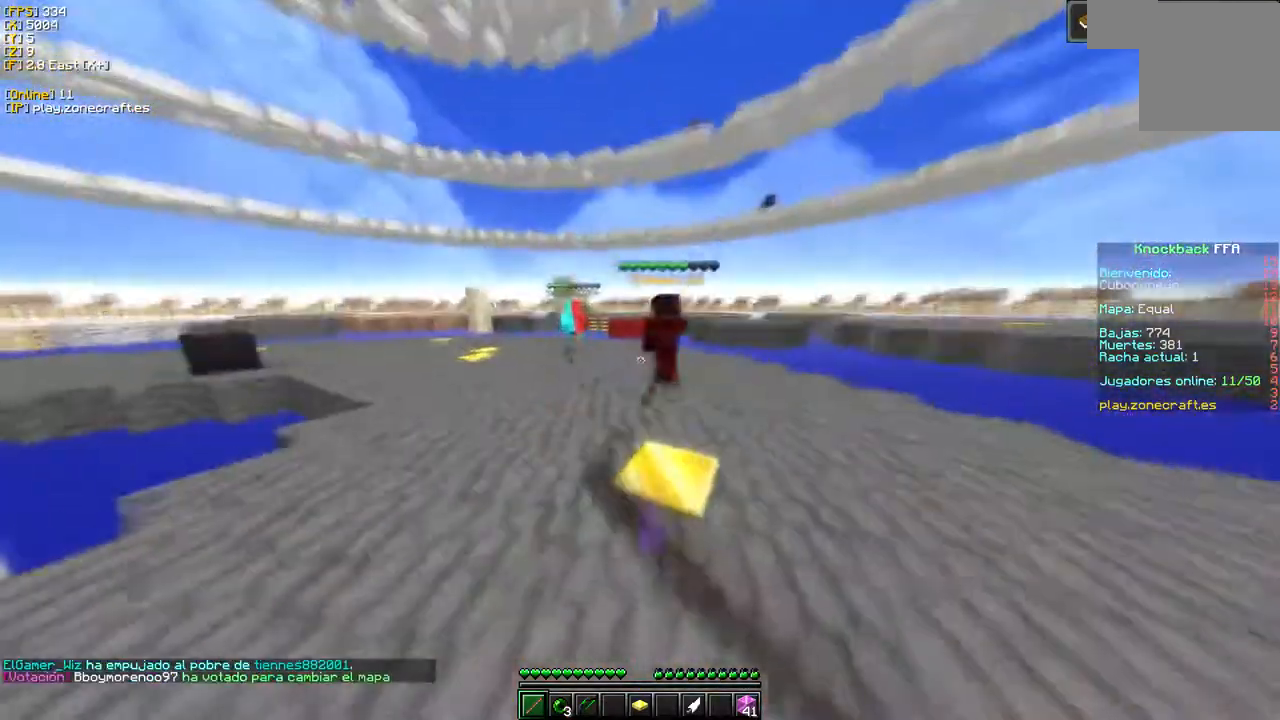
{"keys": [], "mouse": [], "events": [[33, "mouse_left", "up"], [133, "mouse_left", "down"], [333, "mouse_left", "up"]]}
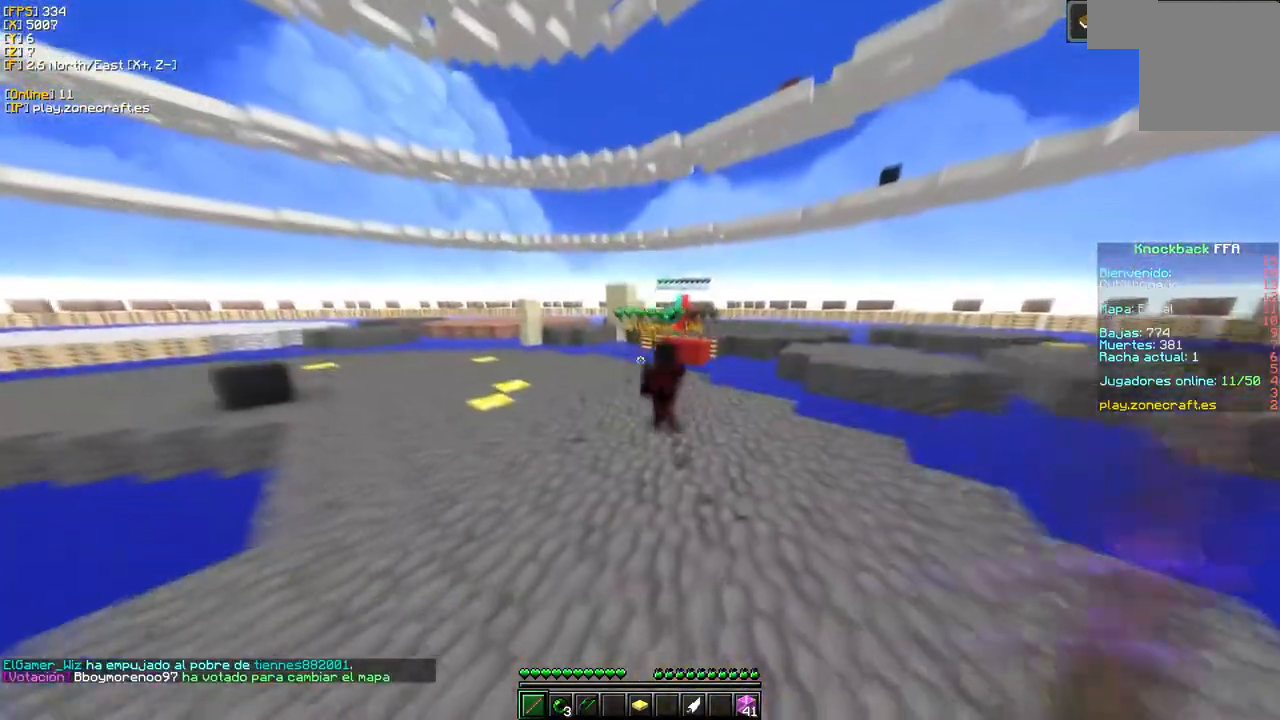
{"keys": [], "mouse": [], "events": [[150, "mouse_left", "down"], [433, "mouse_left", "up"]]}
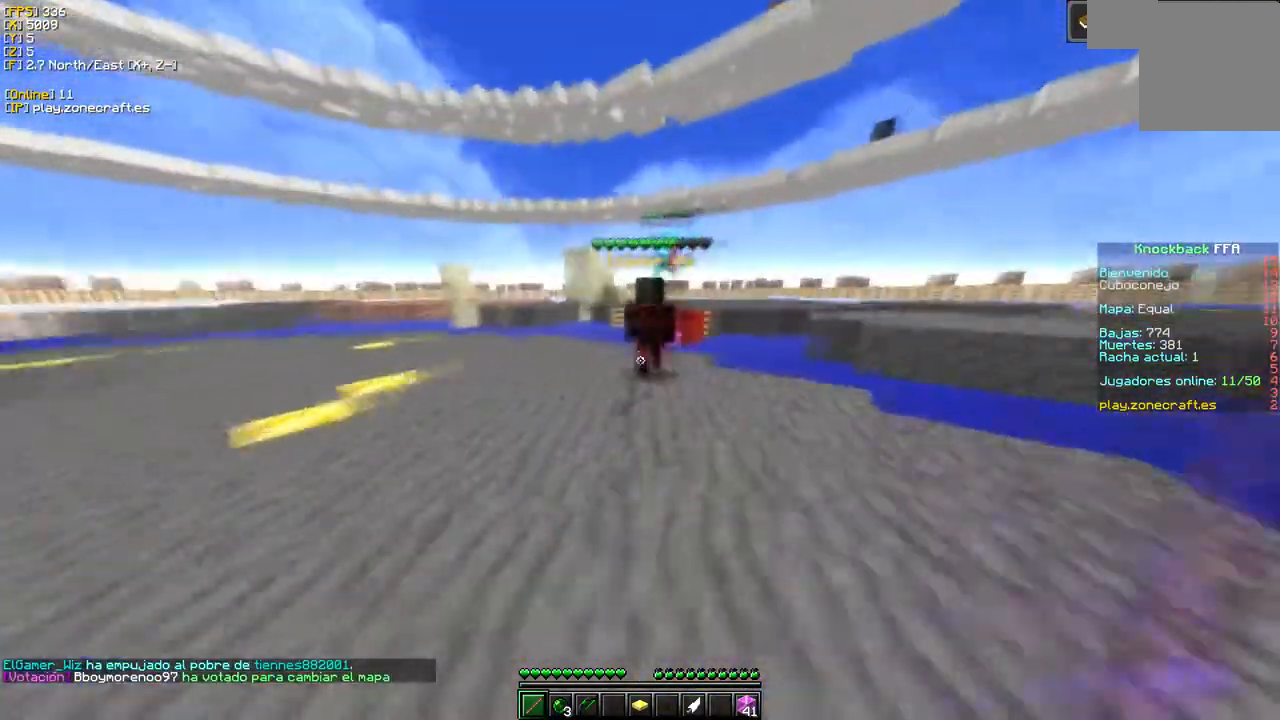
{"keys": [], "mouse": [], "events": []}
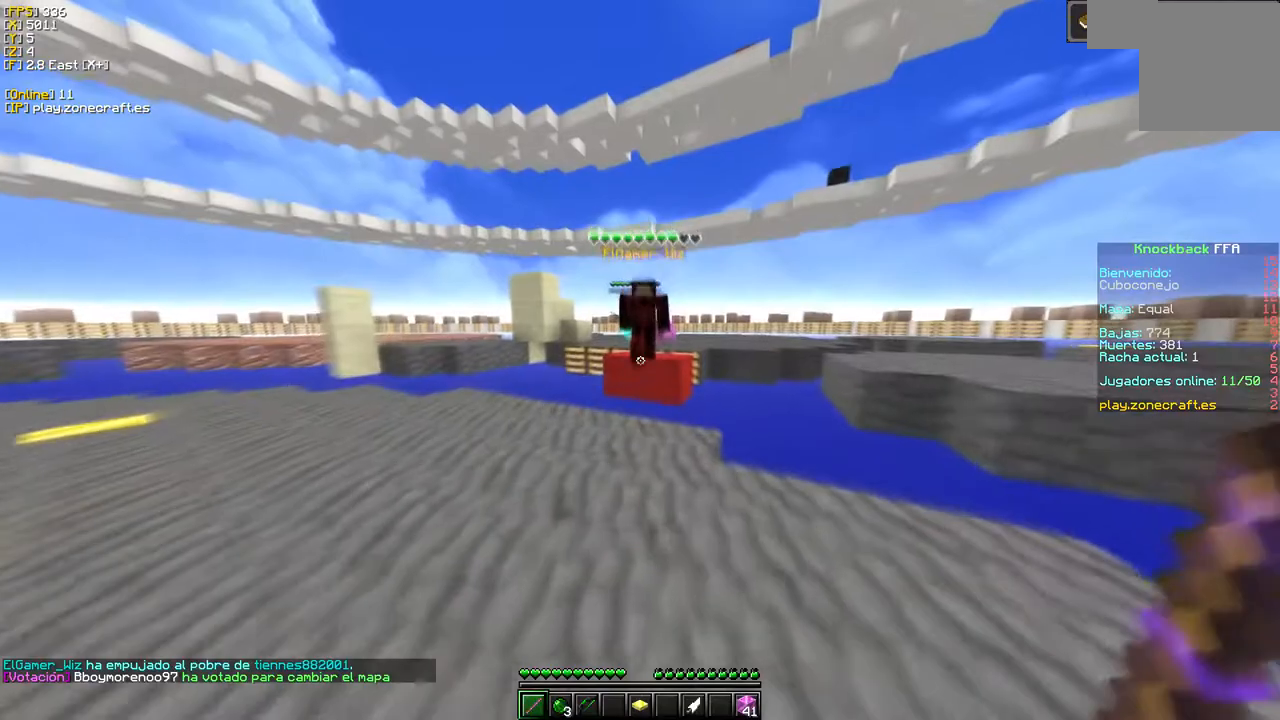
{"keys": [], "mouse": [], "events": []}
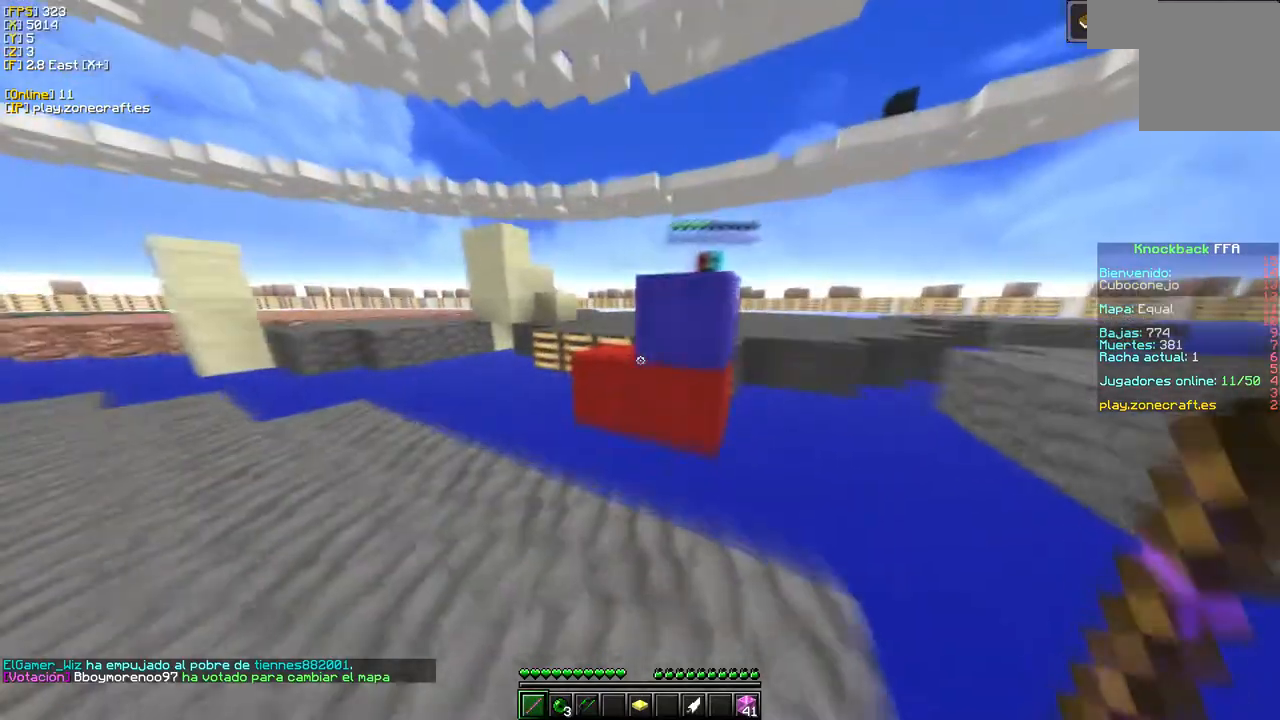
{"keys": ["s"], "mouse": ["right"], "events": [[100, "a", "down"], [400, "a", "up"], [400, "s", "down"], [483, "mouse_right", "down"]]}
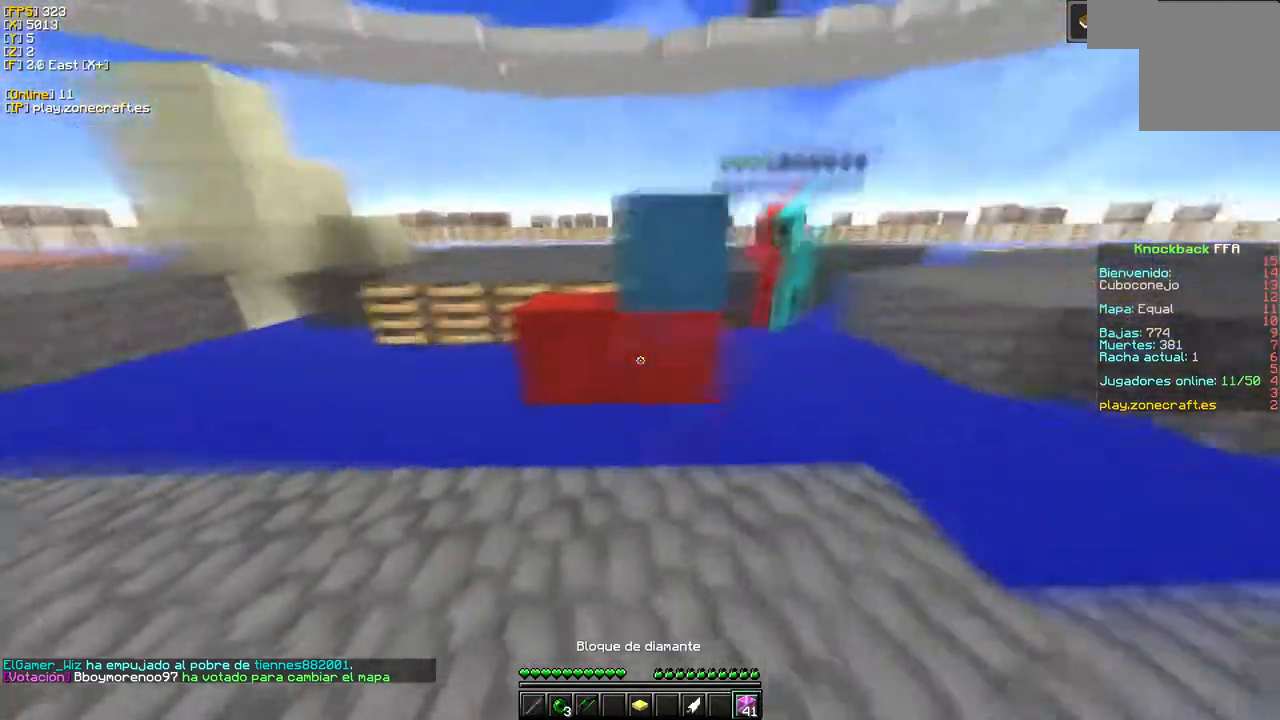
{"keys": ["d"], "mouse": [], "events": [[283, "s", "up"], [333, "d", "down"], [366, "mouse_right", "up"]]}
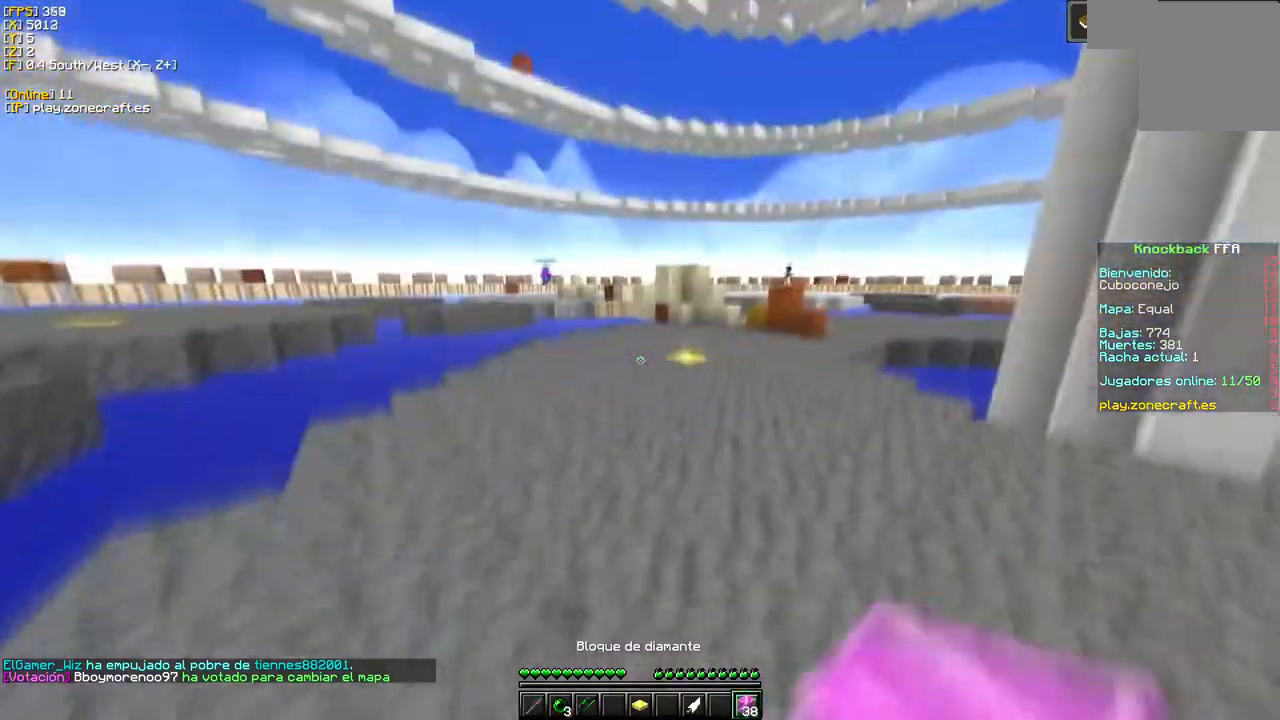
{"keys": [], "mouse": ["right"], "events": [[183, "d", "up"], [283, "mouse_right", "down"]]}
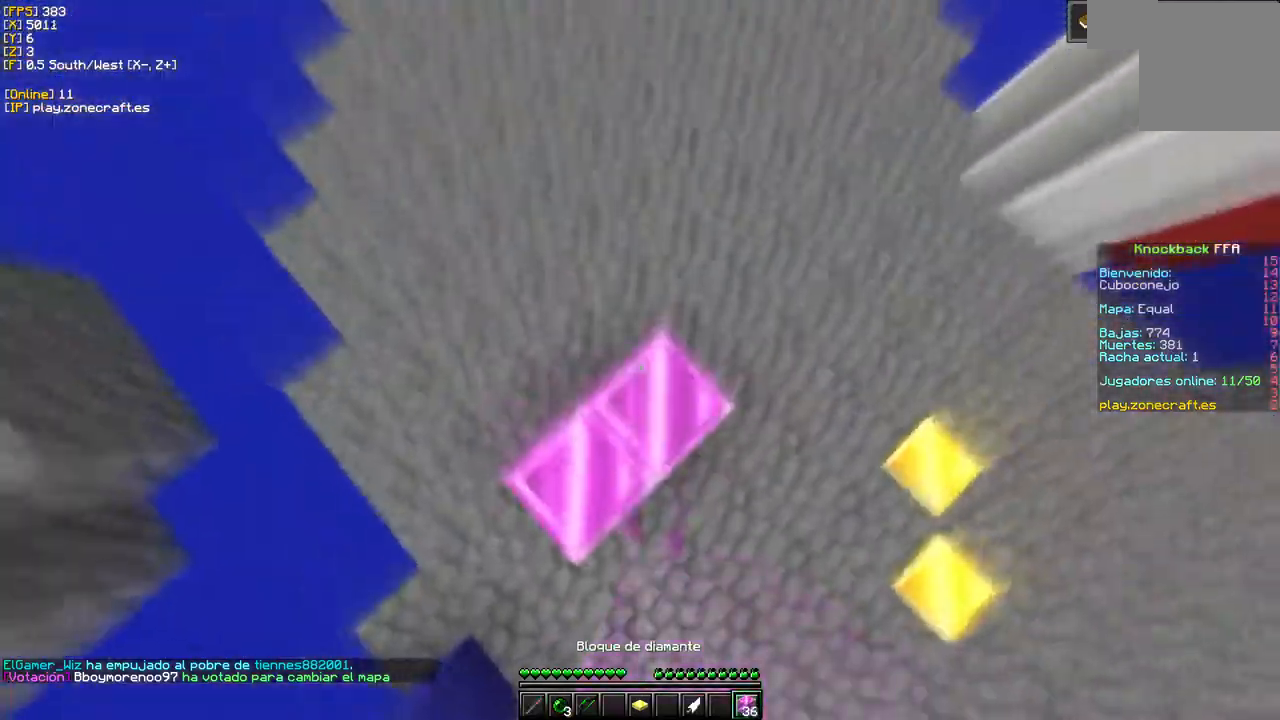
{"keys": [], "mouse": [], "events": [[283, "mouse_right", "up"]]}
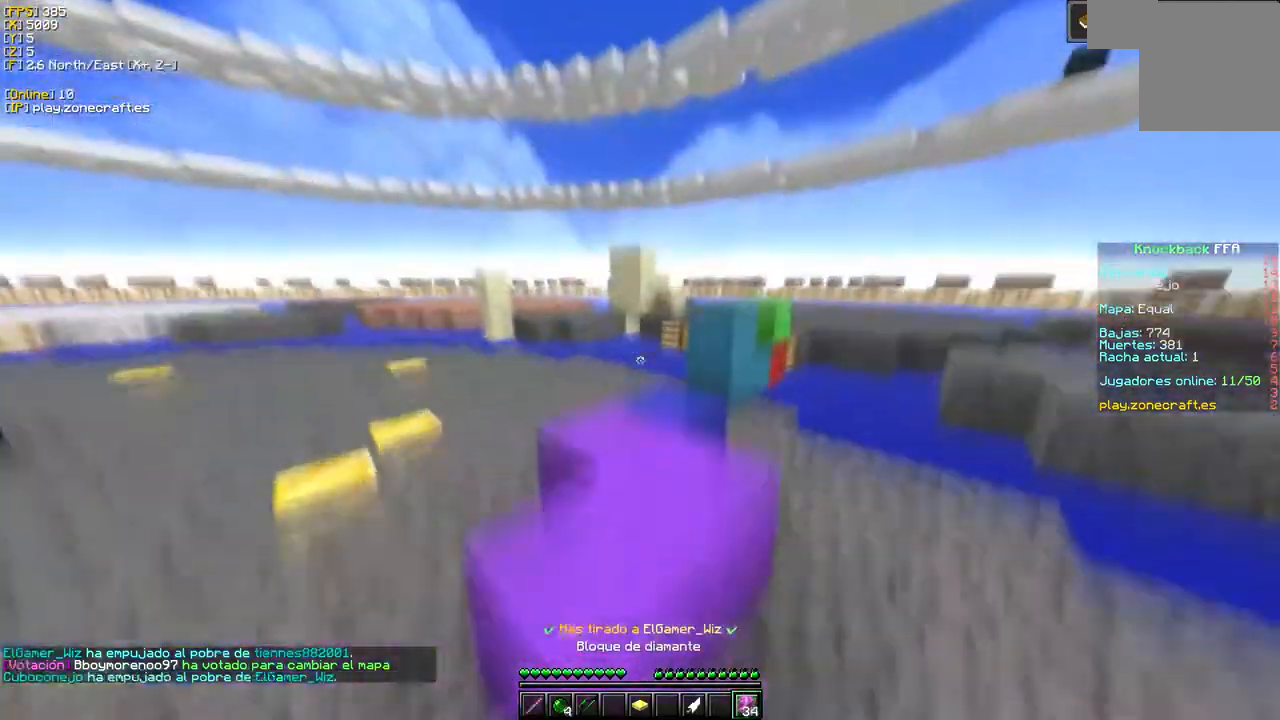
{"keys": [], "mouse": [], "events": []}
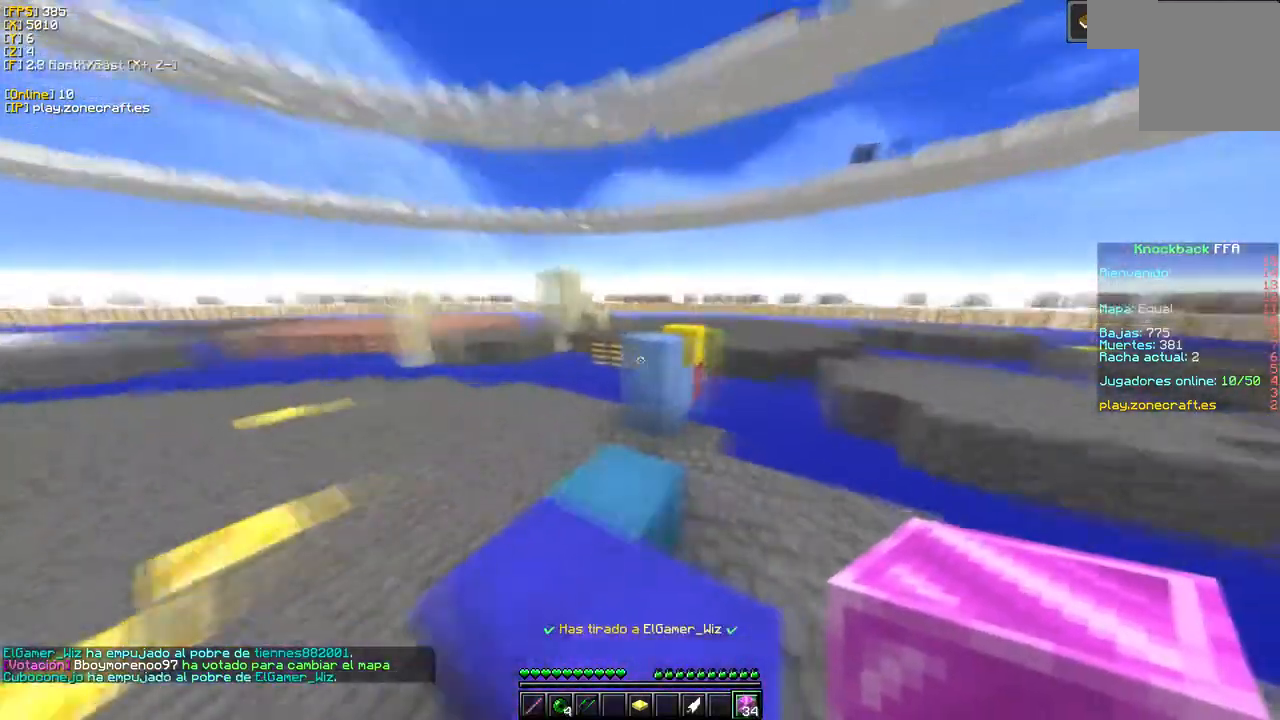
{"keys": [], "mouse": [], "events": []}
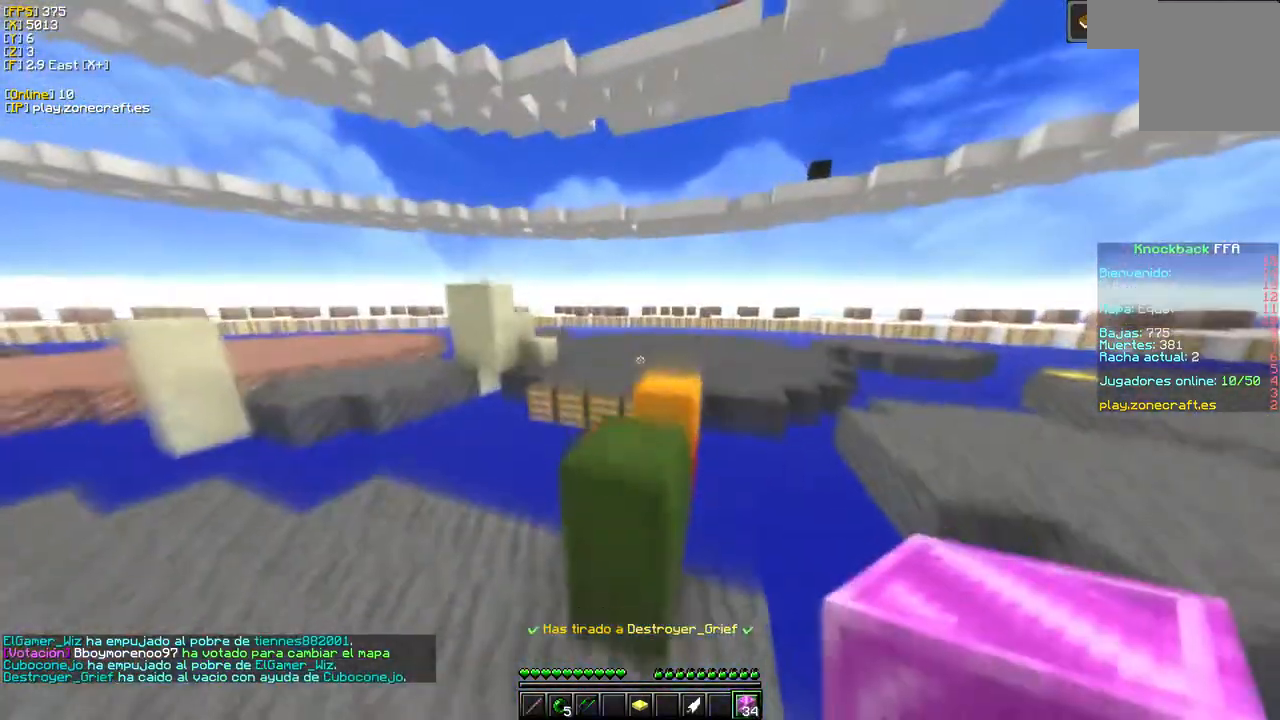
{"keys": [], "mouse": ["left"], "events": [[66, "mouse_left", "down"]]}
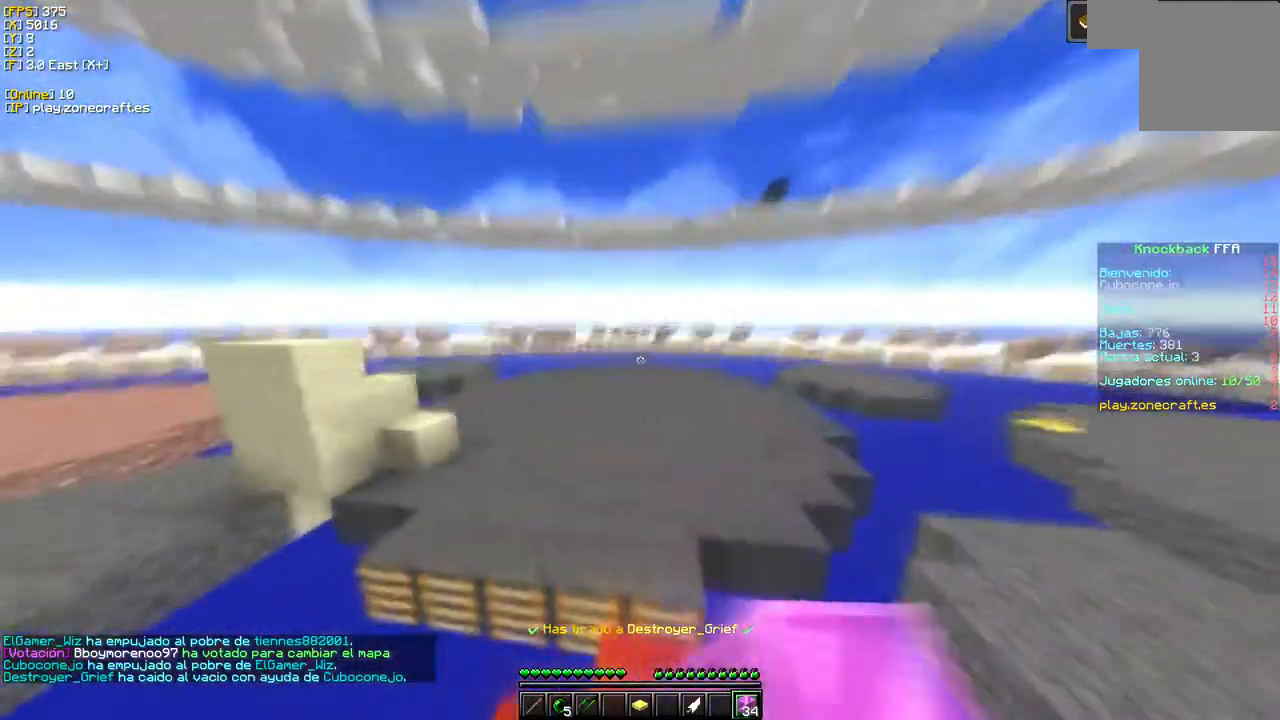
{"keys": [], "mouse": ["right"], "events": [[166, "mouse_left", "up"], [266, "mouse_right", "down"]]}
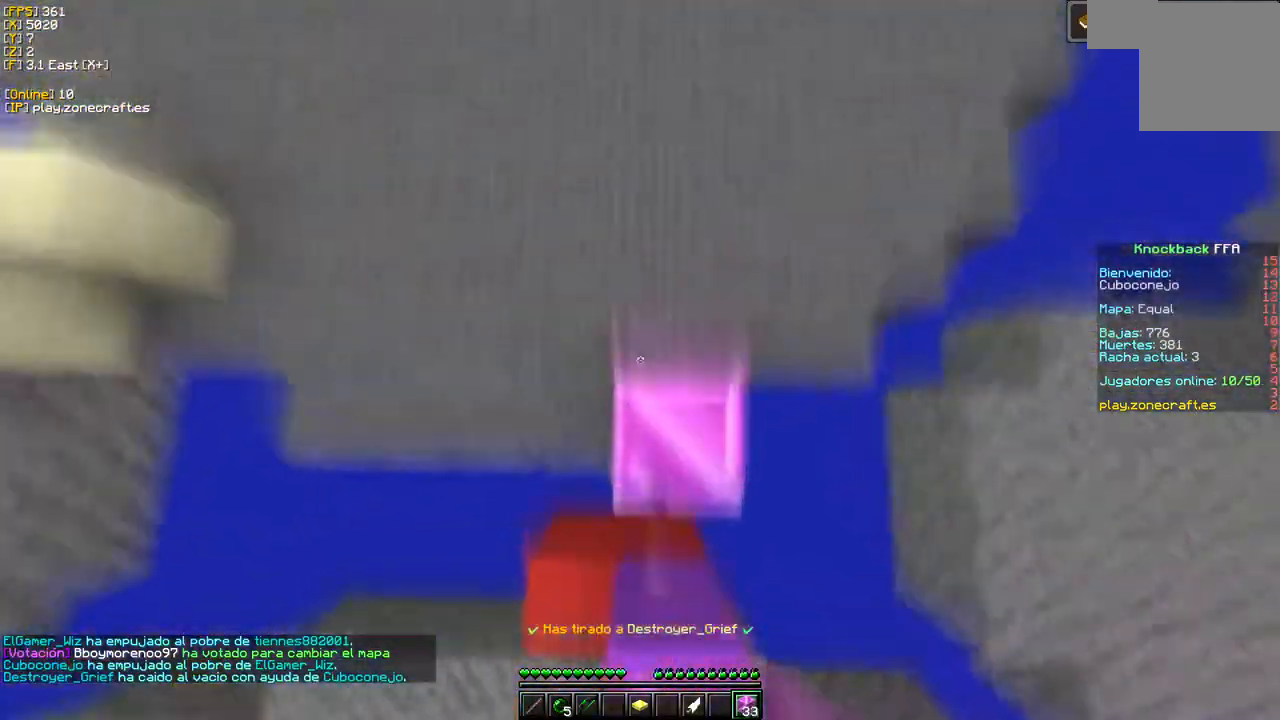
{"keys": ["a", "s"], "mouse": [], "events": [[200, "mouse_right", "up"], [333, "s", "down"], [383, "a", "down"]]}
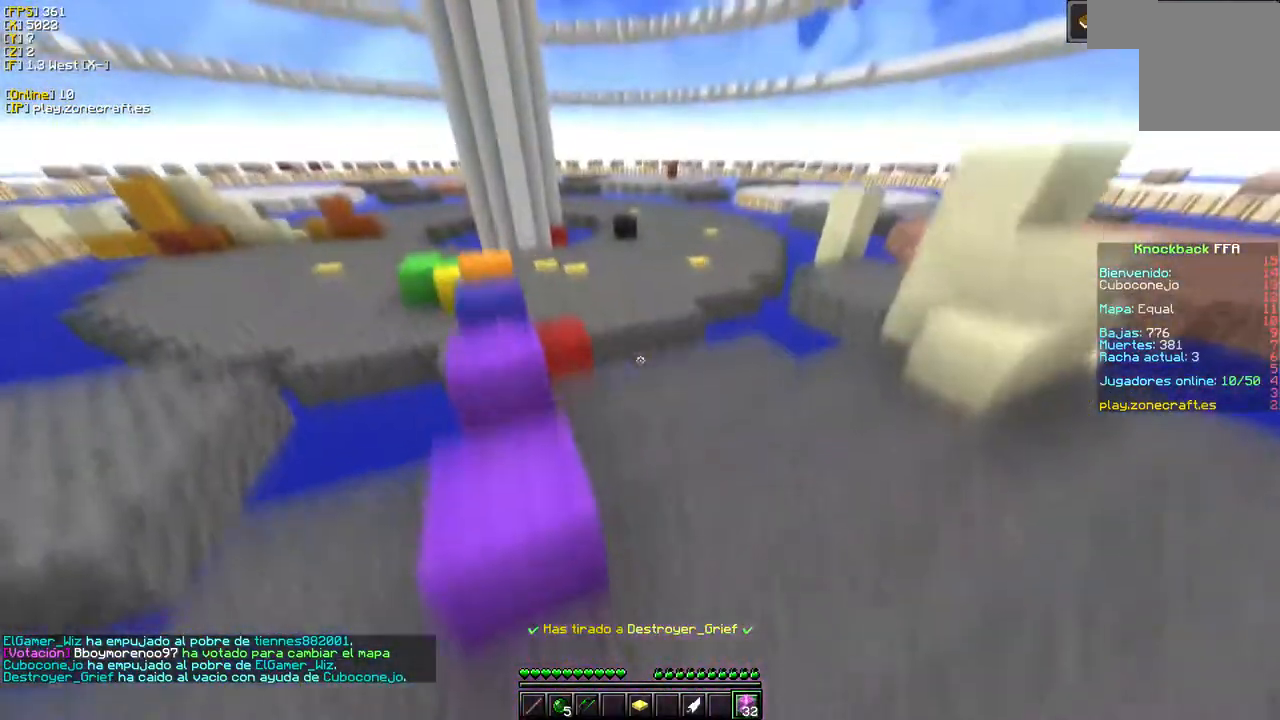
{"keys": ["d"], "mouse": [], "events": [[66, "s", "up"], [100, "a", "up"], [150, "d", "down"]]}
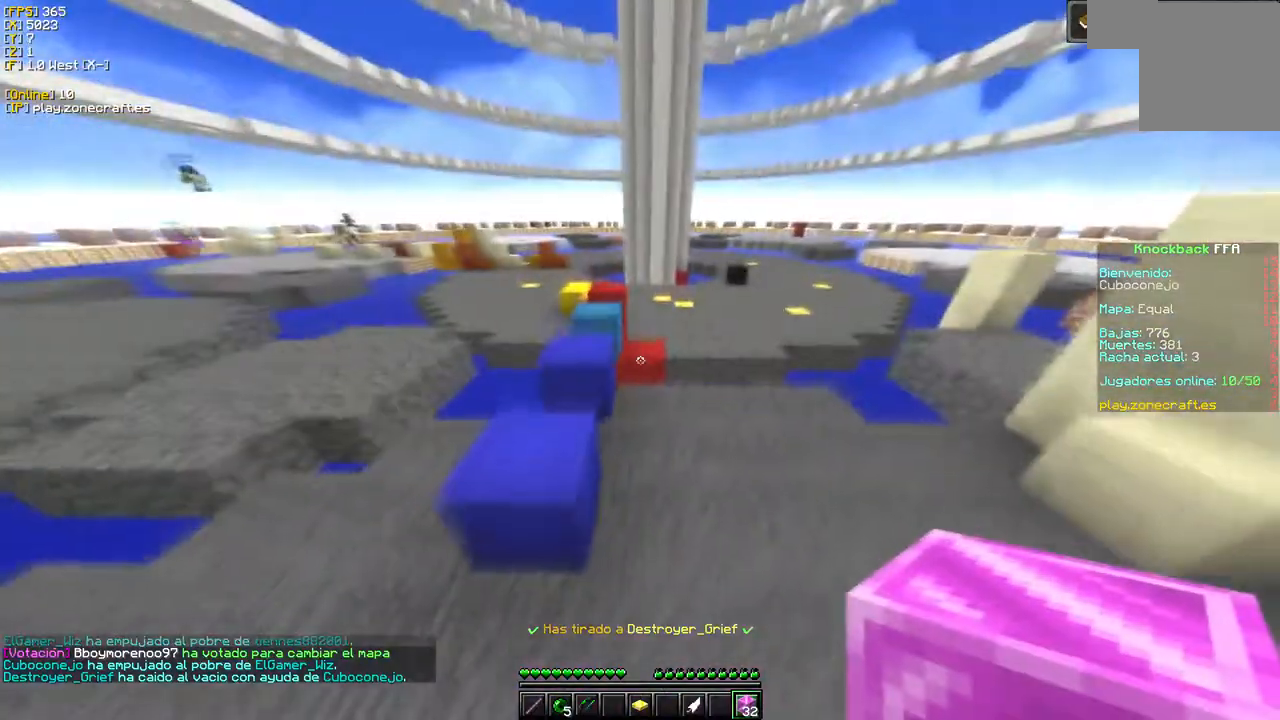
{"keys": ["d"], "mouse": ["right"], "events": [[233, "mouse_right", "down"]]}
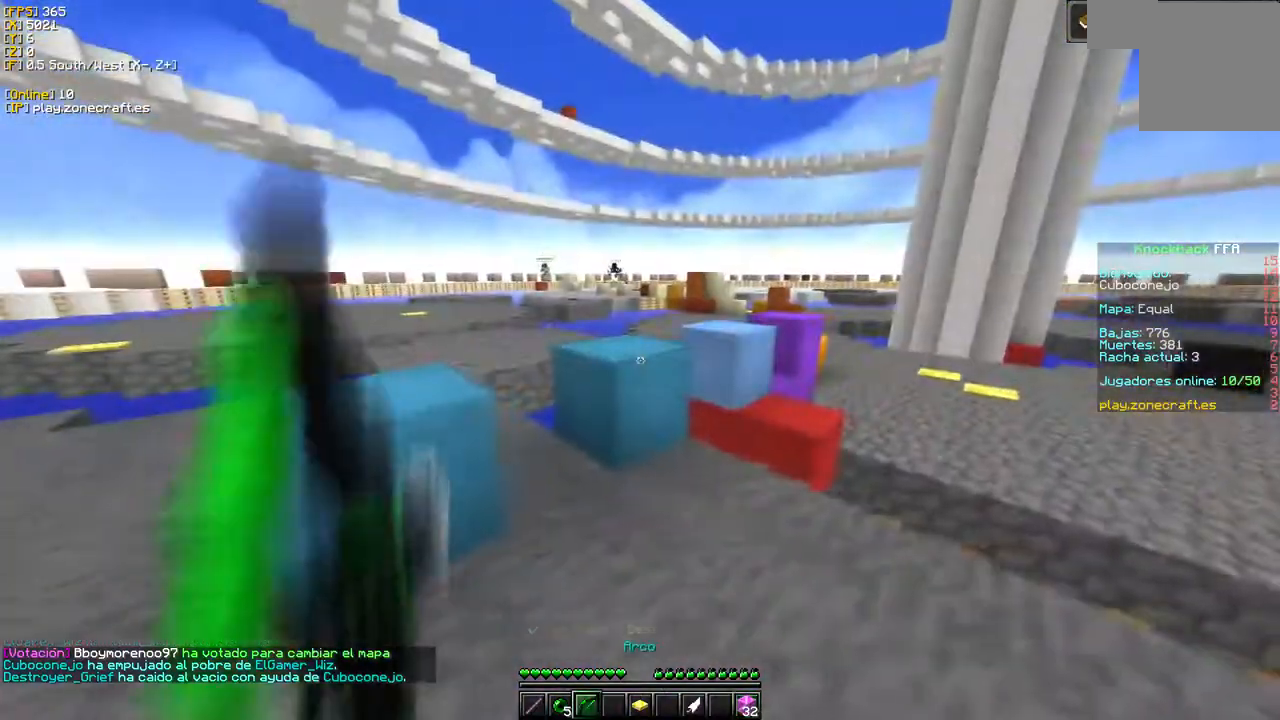
{"keys": ["d"], "mouse": ["right"], "events": []}
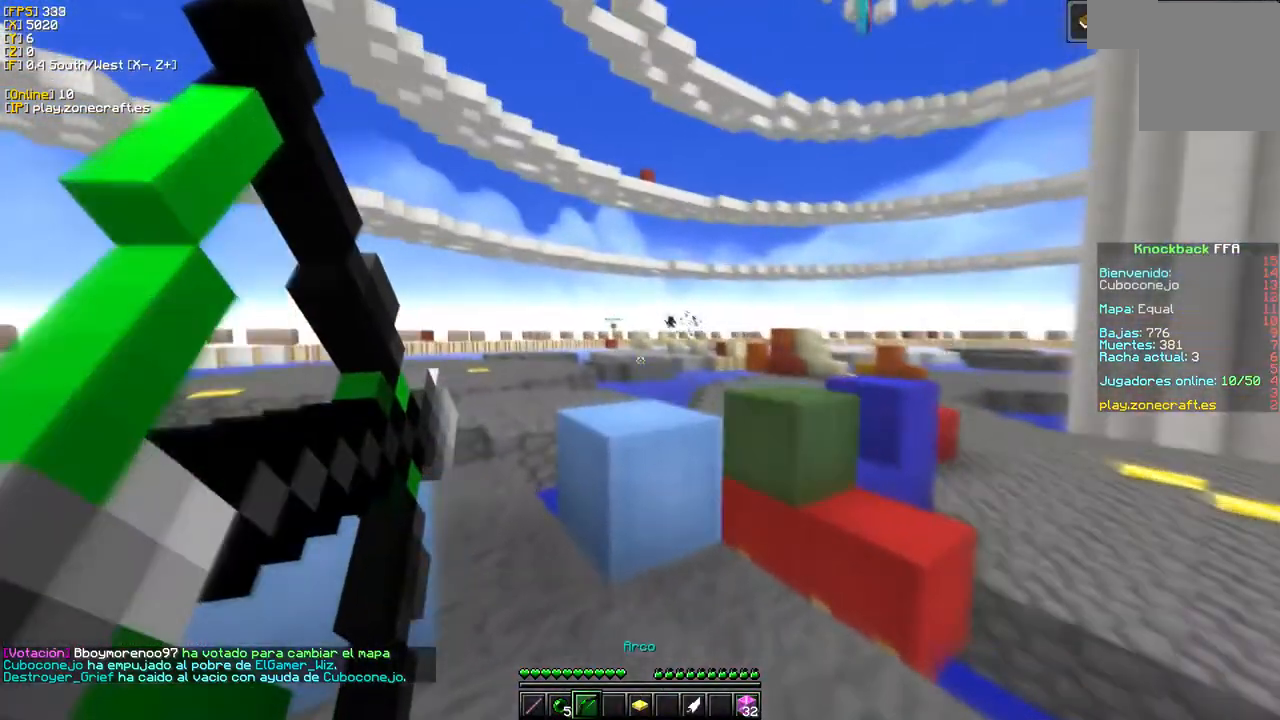
{"keys": ["d"], "mouse": ["right"], "events": []}
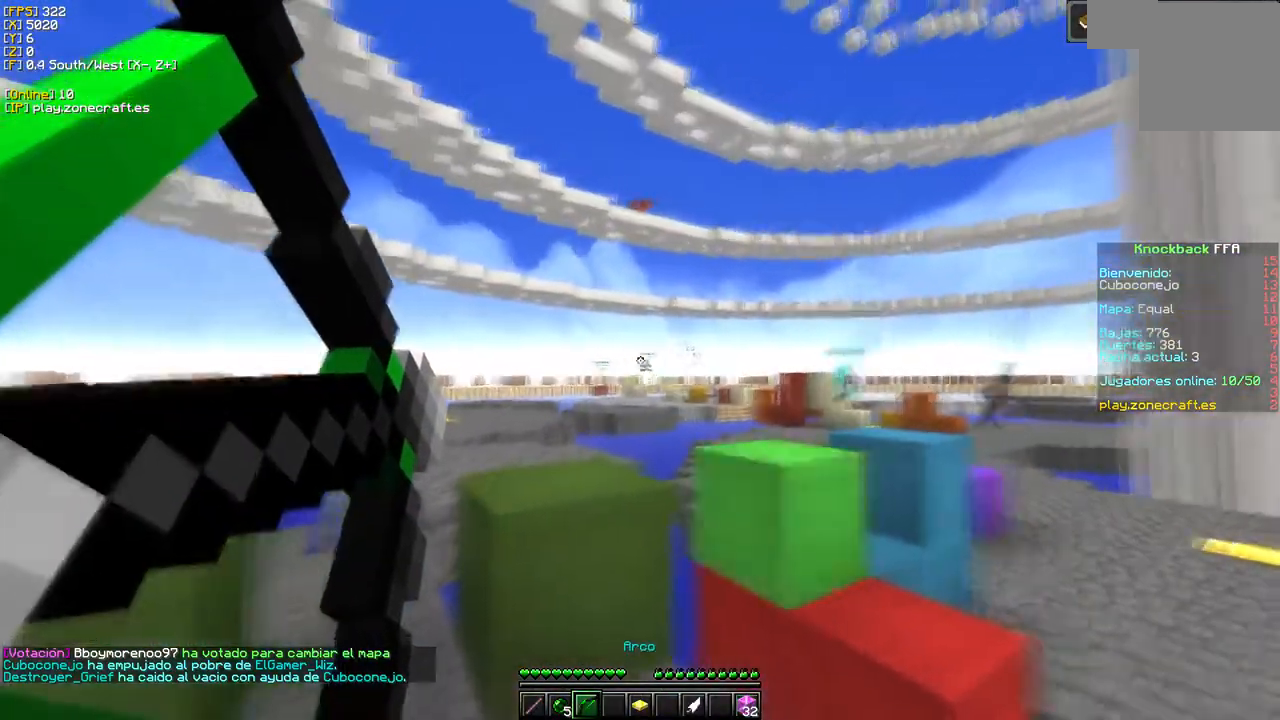
{"keys": ["s"], "mouse": ["right"], "events": [[33, "d", "up"], [266, "s", "down"]]}
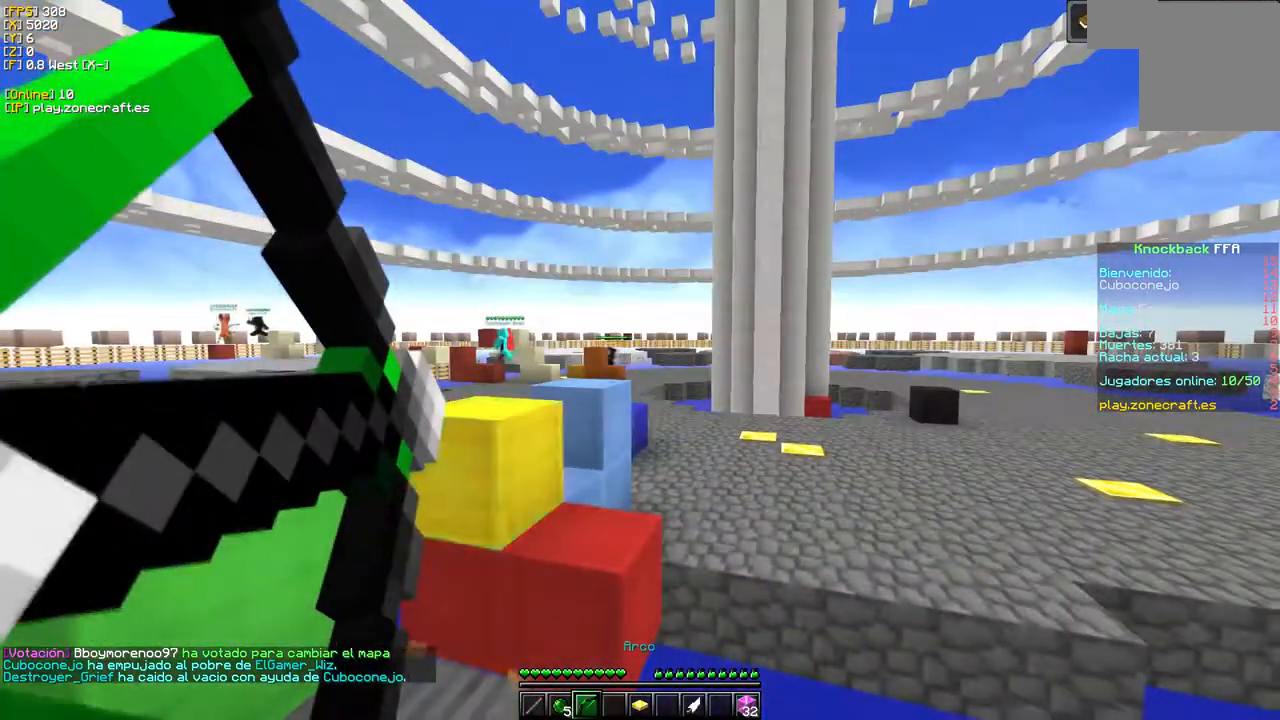
{"keys": ["a"], "mouse": ["right"], "events": [[166, "a", "down"], [283, "s", "up"]]}
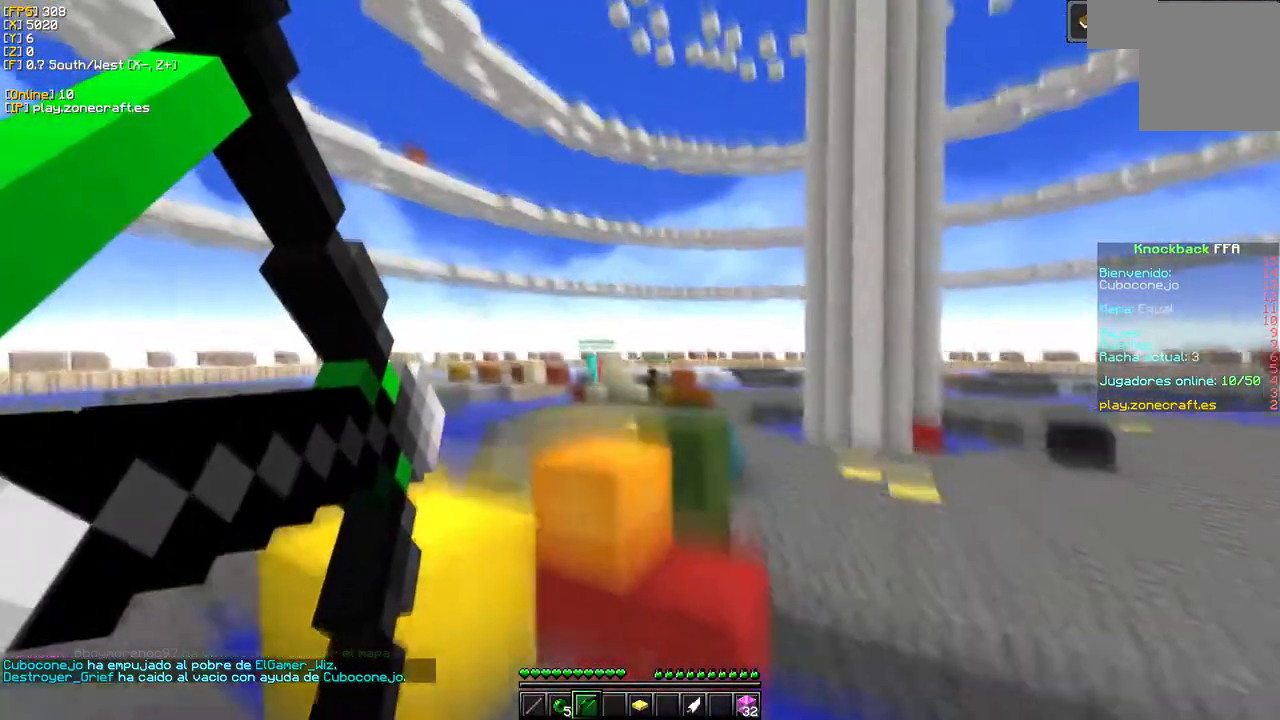
{"keys": ["a"], "mouse": ["right"], "events": []}